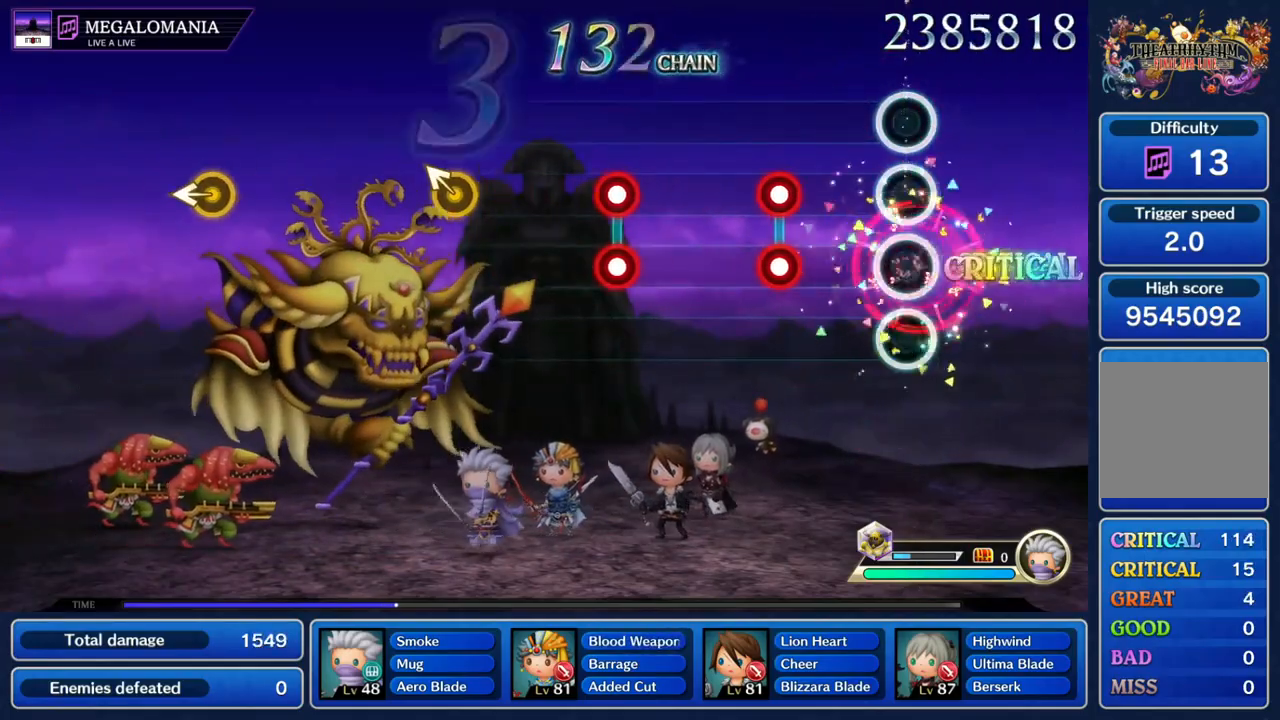
Gameplay with a controller (Nintendo layout); each line is a JSON object with the inputs held at the frame after it. "events" lists button and stick changes between this image and that frame as [ms after this image, input, new state], when the widget could be followed in between. Not read: L3 R3 SELECT START.
{"buttons": [], "left_stick": "center", "right_stick": "center", "events": [[67, "L1", "up"], [200, "R1", "down"], [233, "L1", "down"], [300, "L1", "up"], [300, "R1", "up"], [400, "L1", "down"], [400, "R1", "down"], [467, "L1", "up"], [467, "R1", "up"]]}
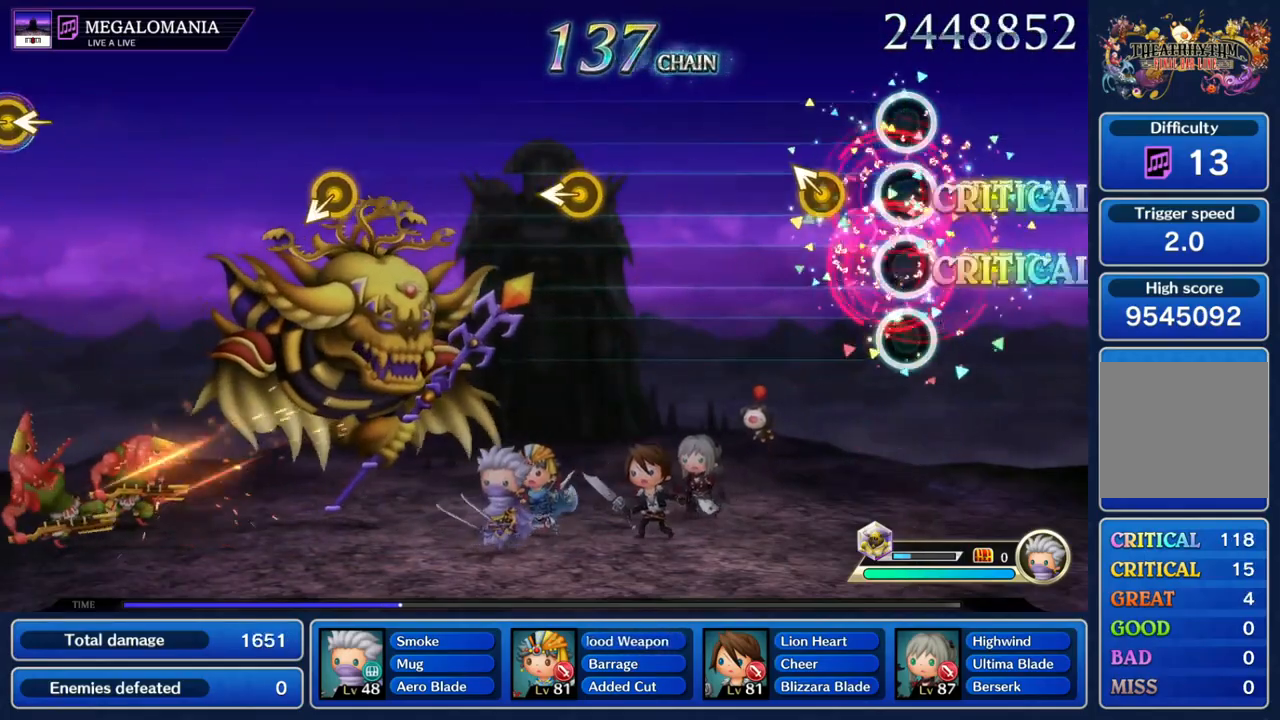
{"buttons": [], "left_stick": "left", "right_stick": "center", "events": [[133, "left_stick", "left"], [233, "left_stick", "center"], [500, "left_stick", "left"]]}
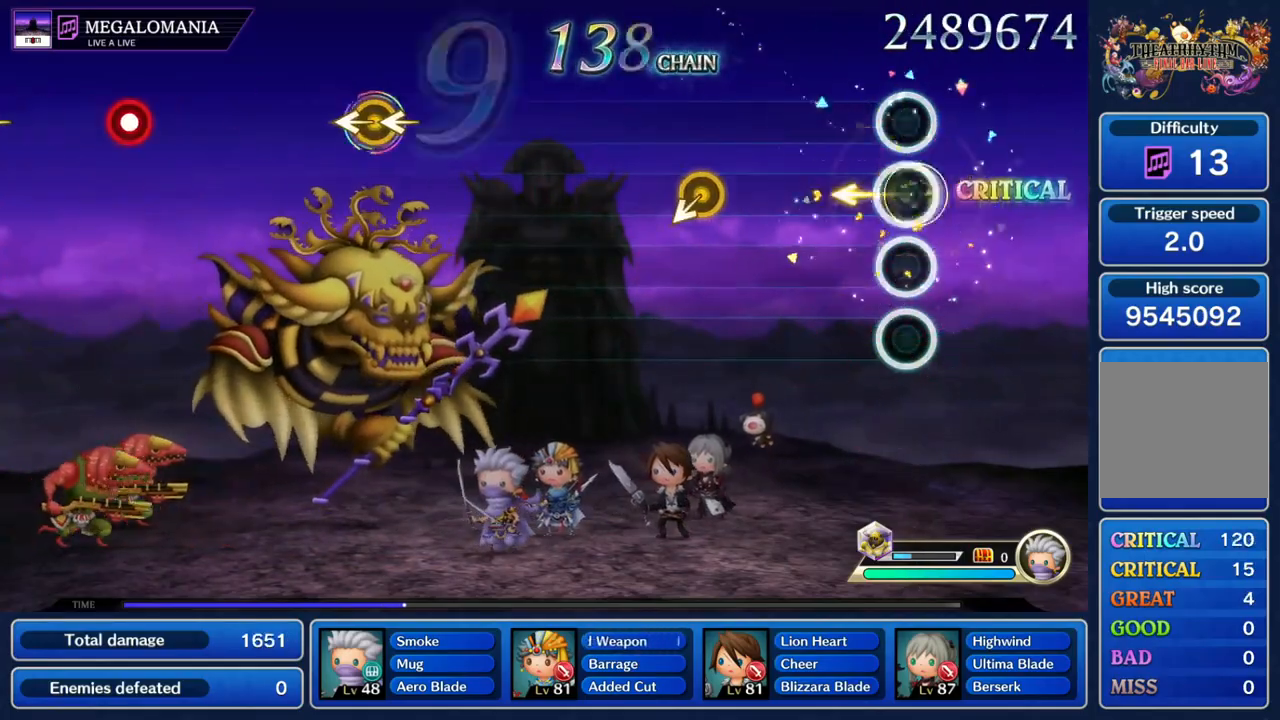
{"buttons": [], "left_stick": "center", "right_stick": "center", "events": [[133, "left_stick", "center"], [333, "left_stick", "left"], [433, "left_stick", "center"]]}
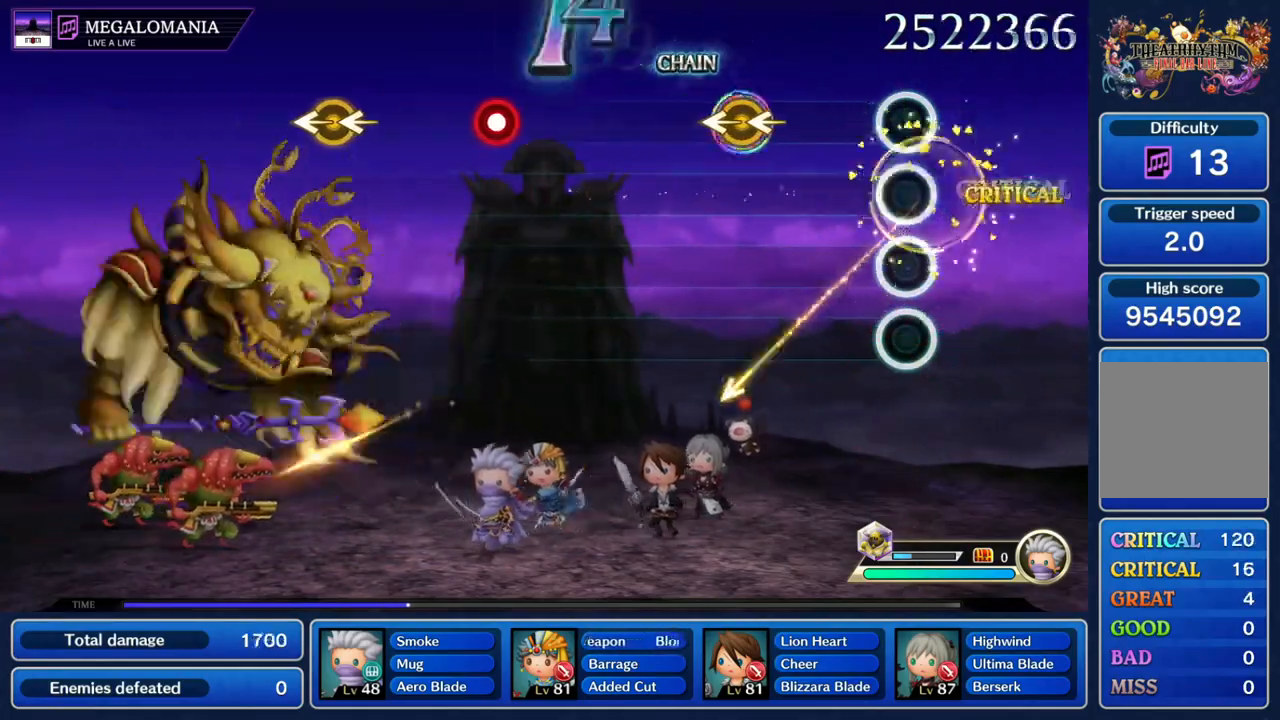
{"buttons": [], "left_stick": "center", "right_stick": "center", "events": [[267, "right_stick", "left"], [400, "right_stick", "center"]]}
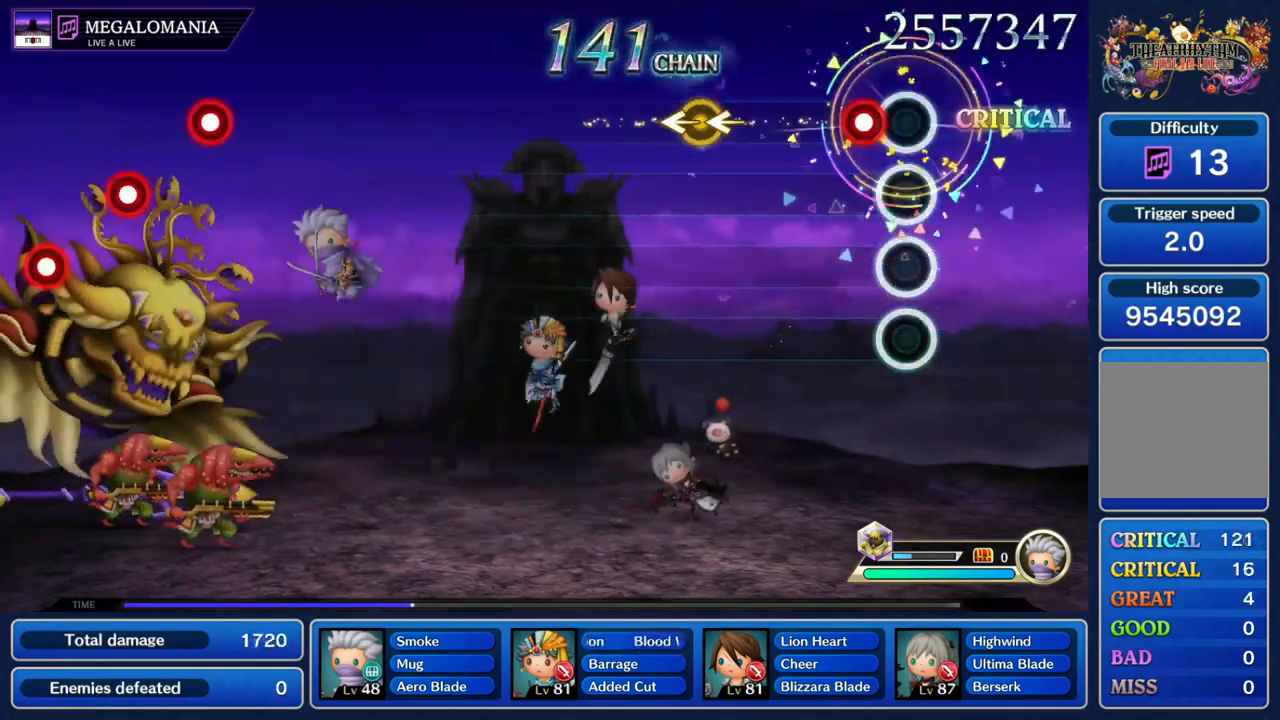
{"buttons": [], "left_stick": "center", "right_stick": "center"}
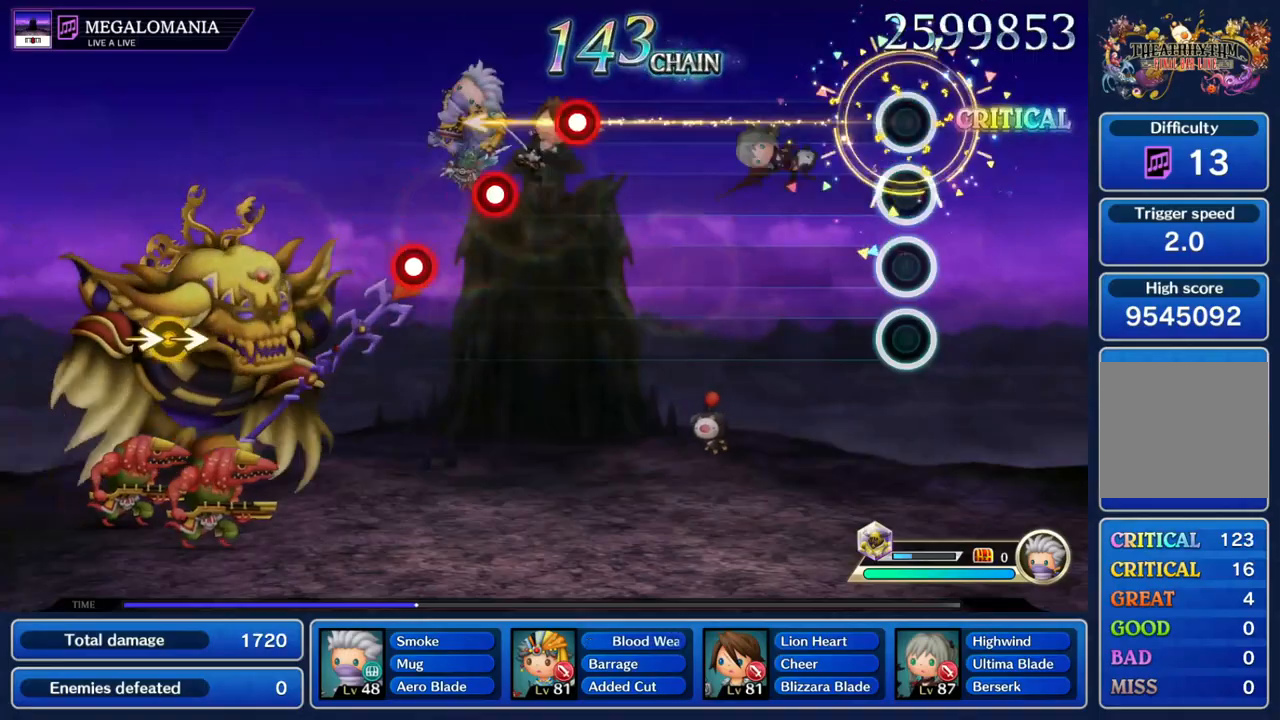
{"buttons": ["R1"], "left_stick": "center", "right_stick": "center", "events": [[500, "R1", "down"]]}
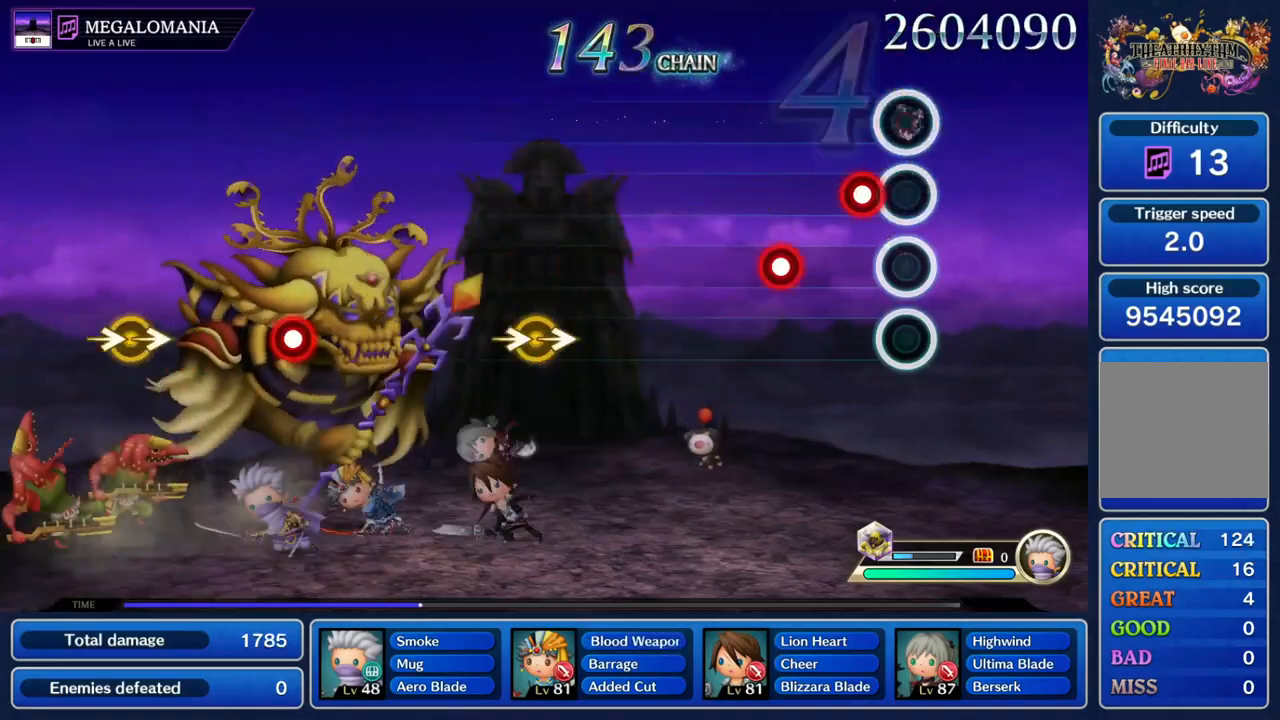
{"buttons": [], "left_stick": "center", "right_stick": "center", "events": [[100, "L1", "down"], [100, "R1", "up"], [200, "L1", "up"], [200, "R1", "down"], [300, "R1", "up"]]}
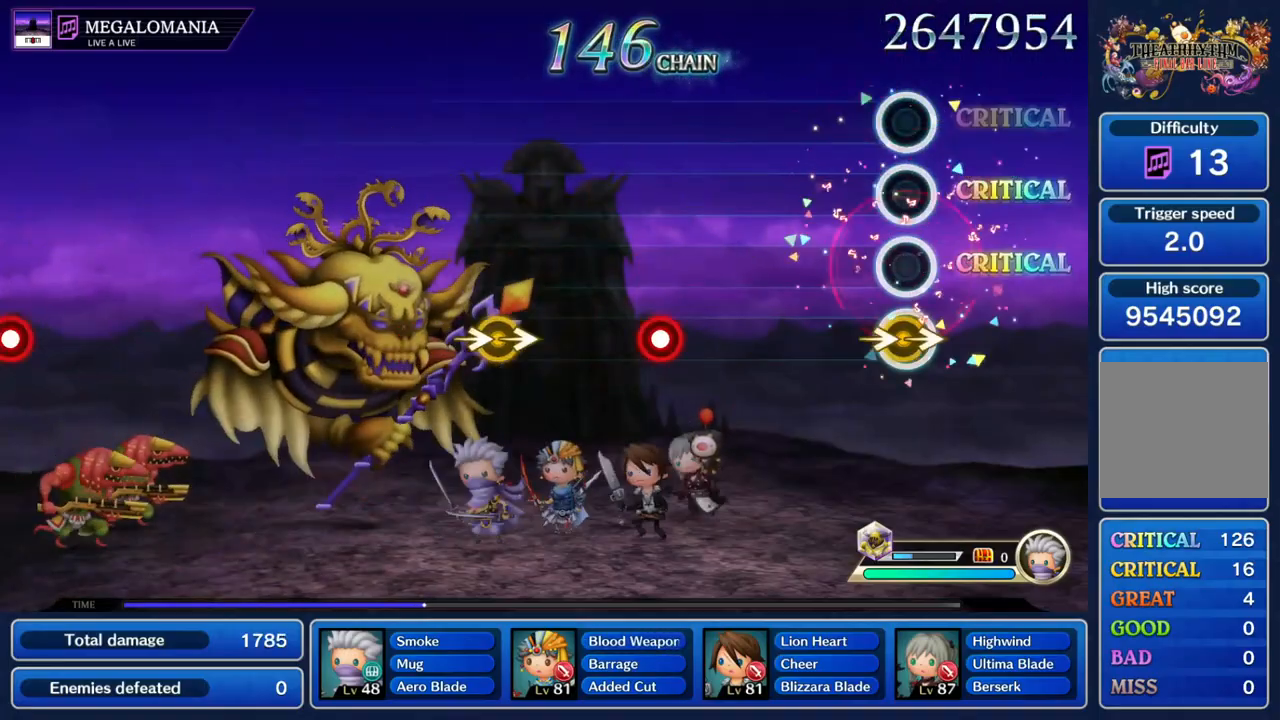
{"buttons": [], "left_stick": "center", "right_stick": "center", "events": [[67, "left_stick", "right"], [67, "right_stick", "right"], [133, "left_stick", "center"], [200, "right_stick", "center"], [367, "R1", "down"], [500, "R1", "up"]]}
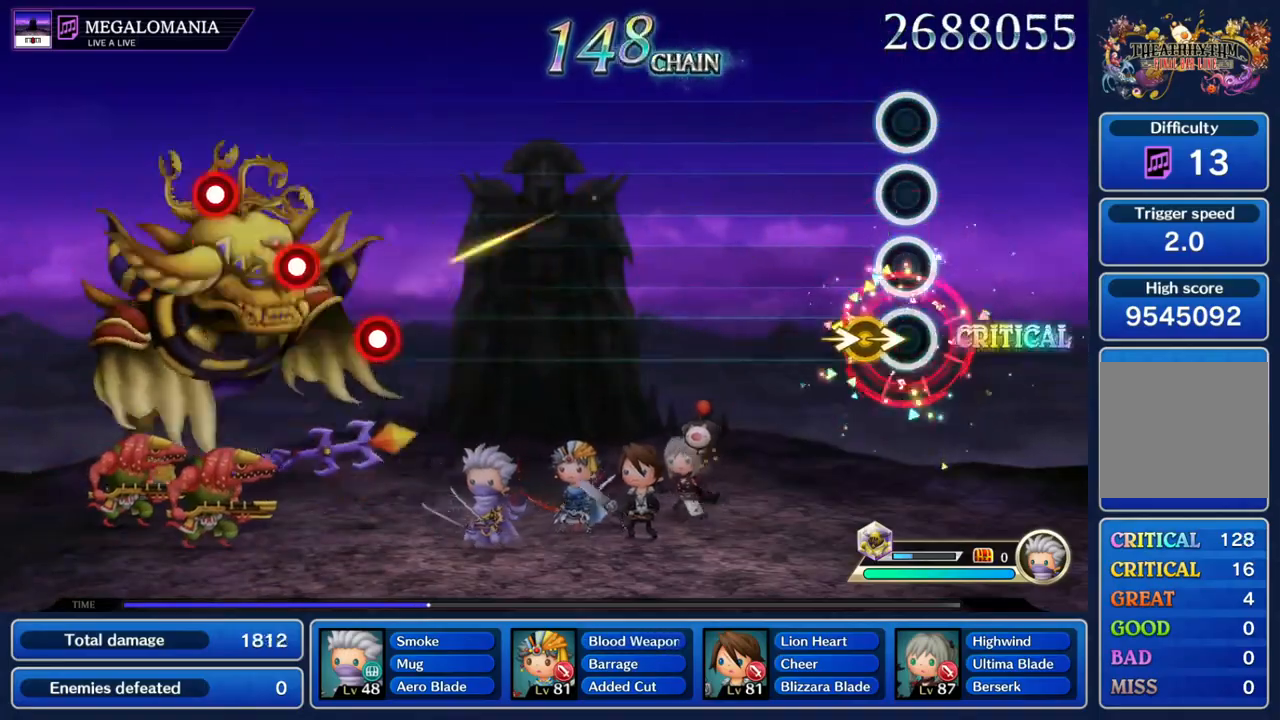
{"buttons": [], "left_stick": "center", "right_stick": "center", "events": [[67, "right_stick", "right"], [100, "left_stick", "right"], [200, "left_stick", "center"], [200, "right_stick", "center"]]}
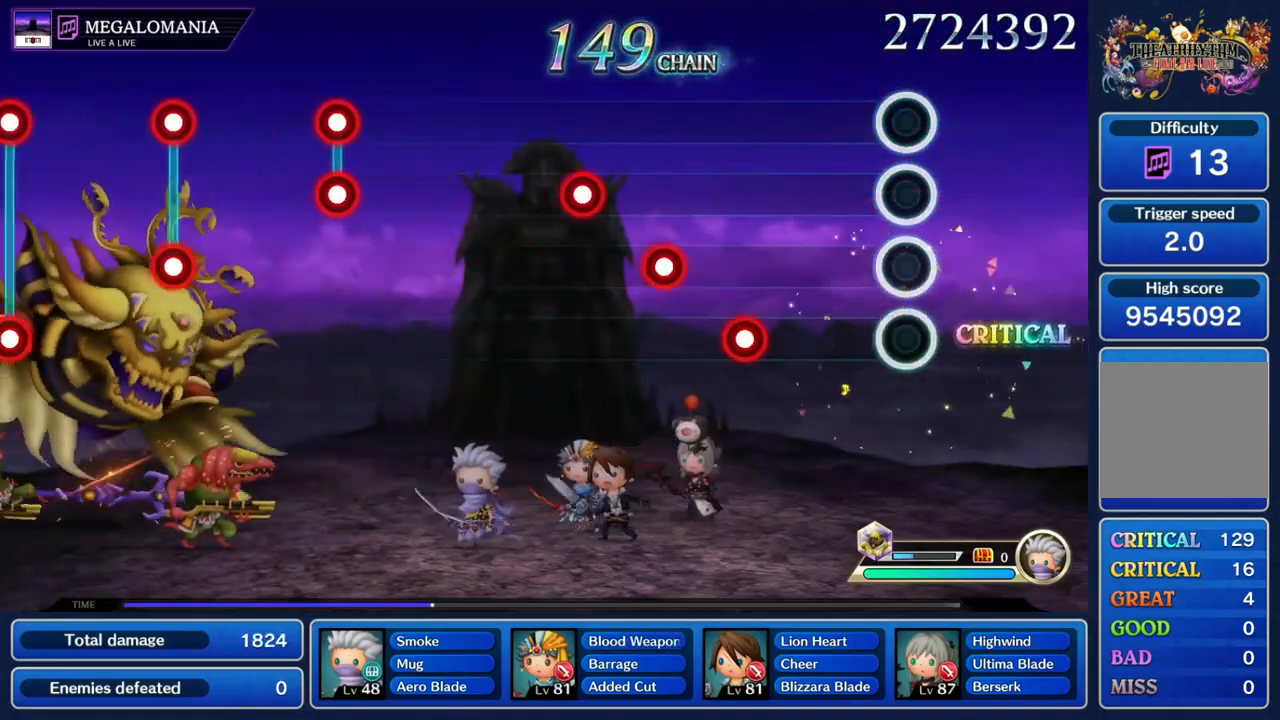
{"buttons": ["R1"], "left_stick": "center", "right_stick": "center", "events": [[267, "R1", "down"], [367, "R1", "up"], [400, "L1", "down"], [500, "L1", "up"], [500, "R1", "down"]]}
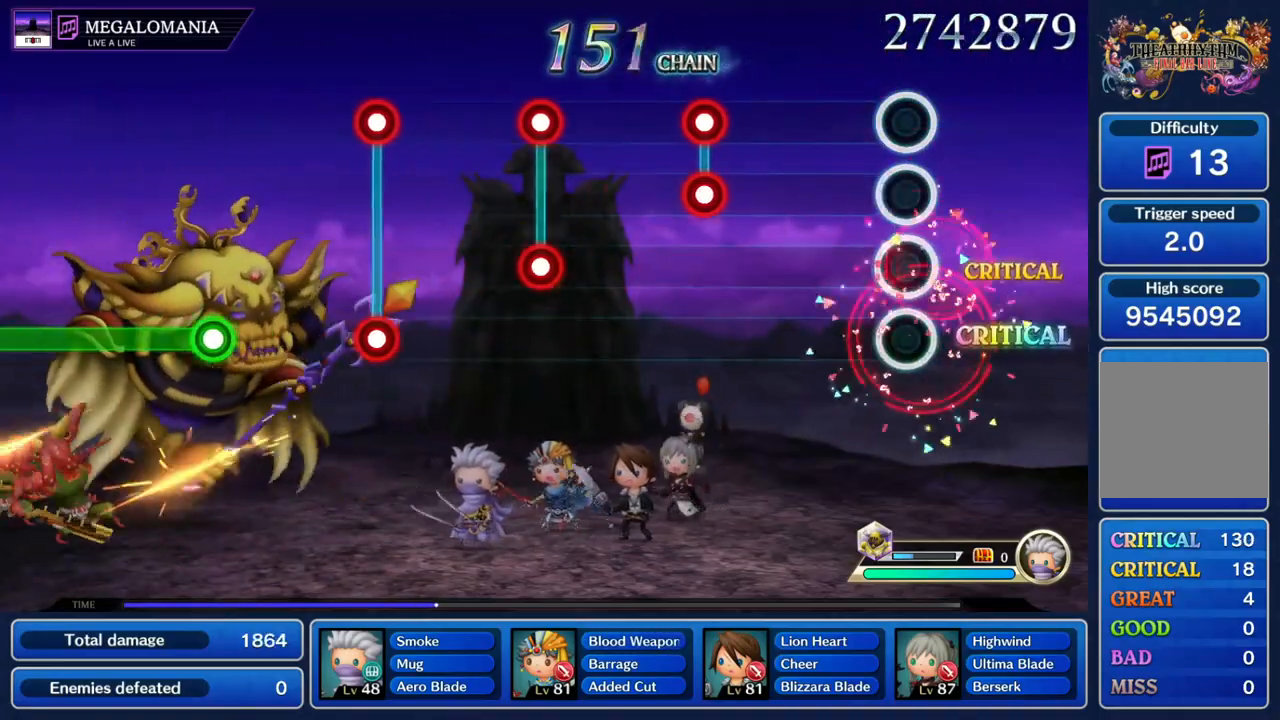
{"buttons": [], "left_stick": "center", "right_stick": "center", "events": [[100, "R1", "up"], [333, "L1", "down"], [333, "R1", "down"], [433, "L1", "up"], [433, "R1", "up"]]}
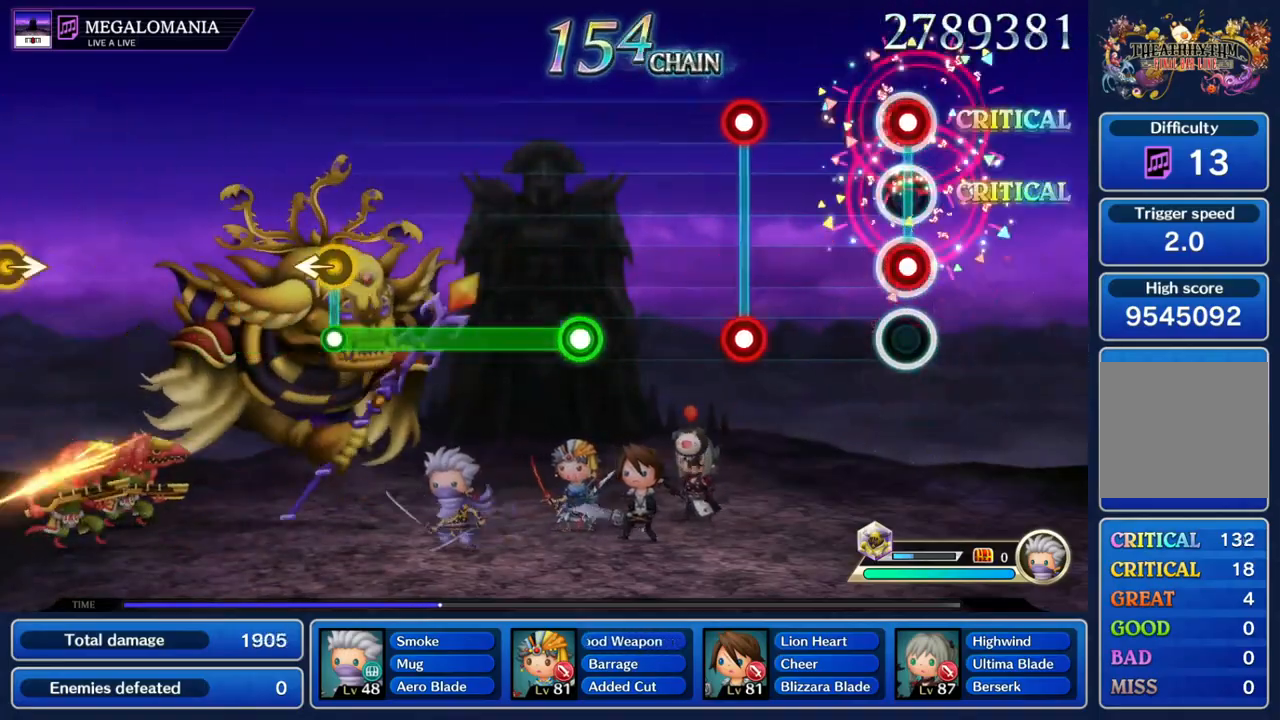
{"buttons": ["R1"], "left_stick": "center", "right_stick": "center", "events": [[33, "L1", "down"], [33, "R1", "down"], [133, "L1", "up"], [133, "R1", "up"], [233, "R1", "down"], [267, "L1", "down"], [333, "R1", "up"], [367, "L1", "up"], [500, "R1", "down"]]}
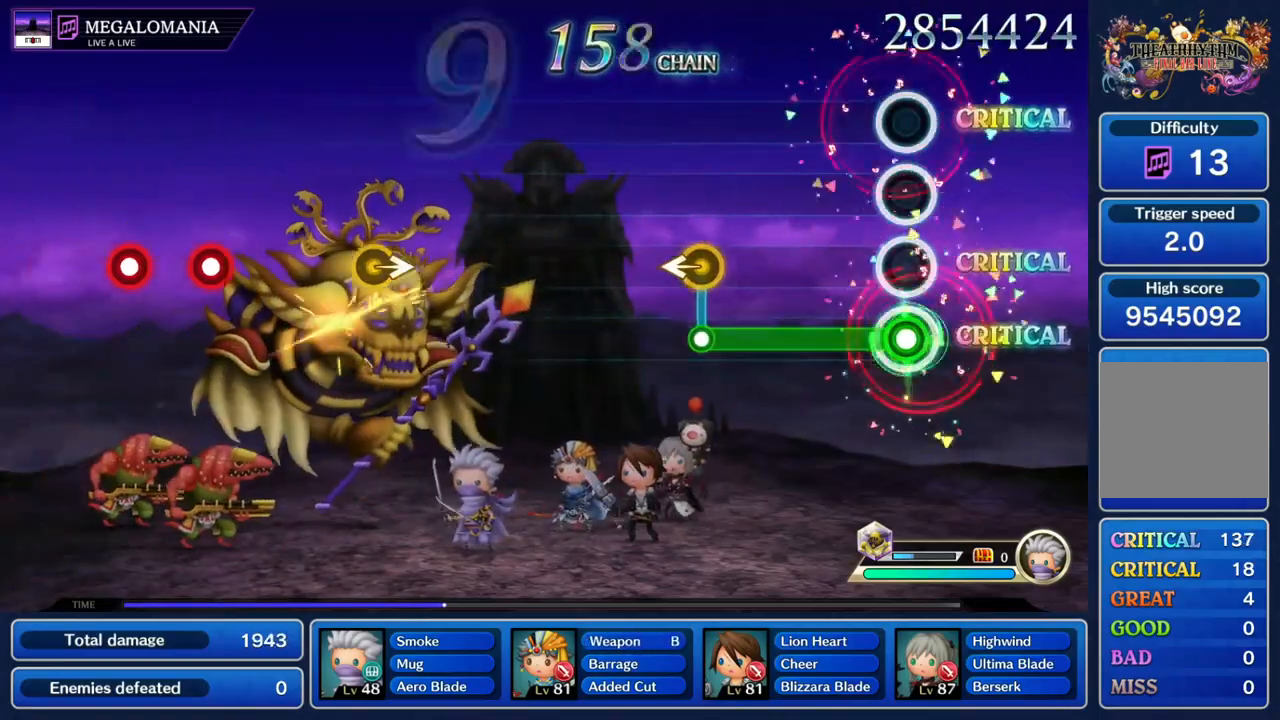
{"buttons": [], "left_stick": "center", "right_stick": "center", "events": [[333, "R1", "up"]]}
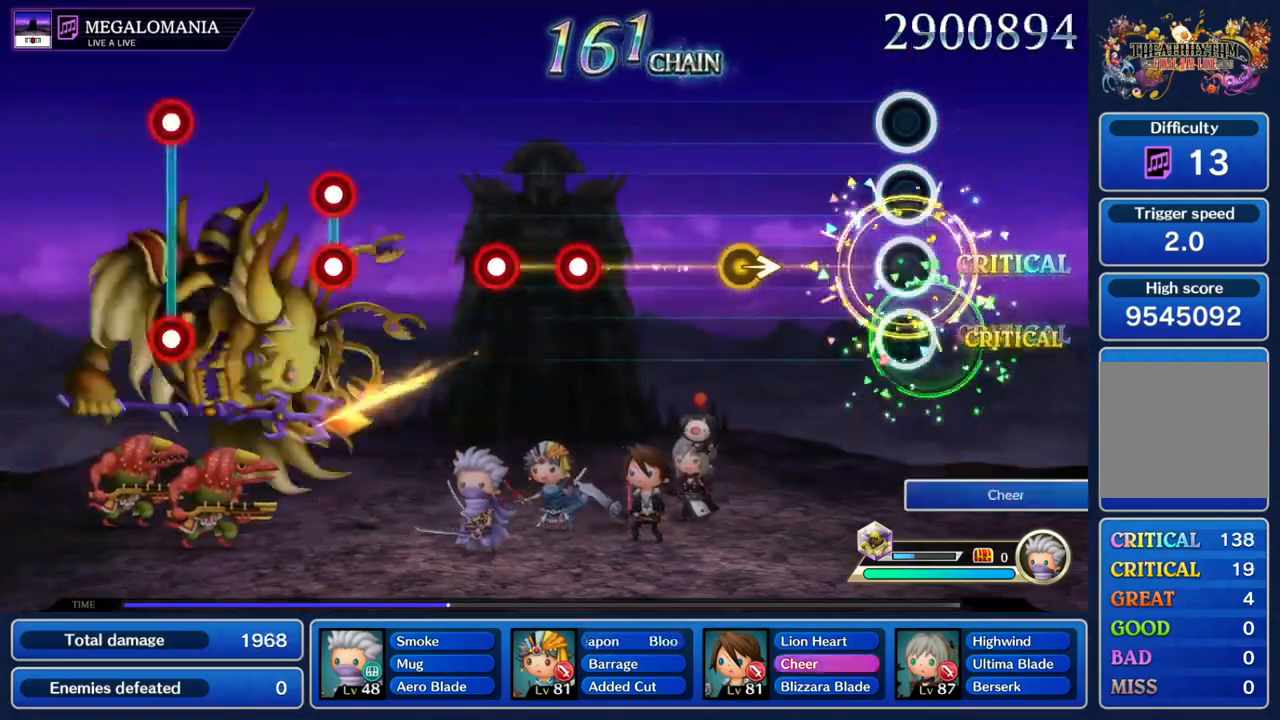
{"buttons": ["R1"], "left_stick": "center", "right_stick": "center"}
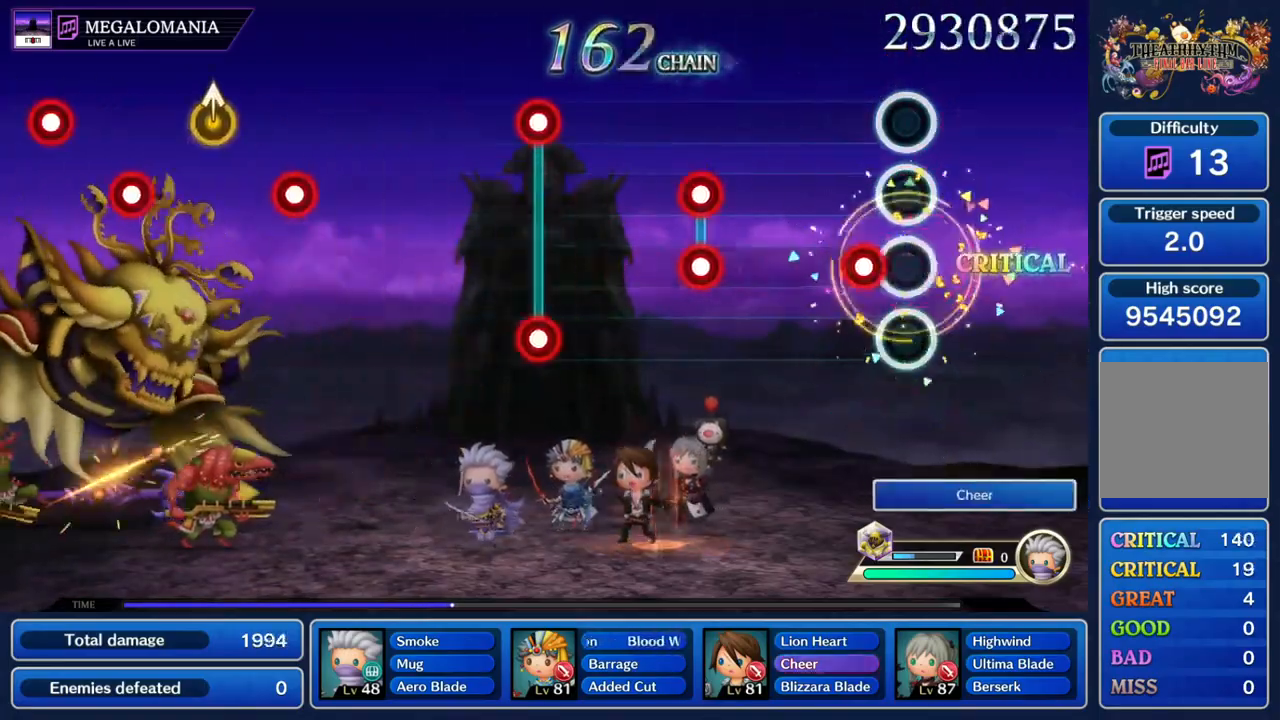
{"buttons": [], "left_stick": "center", "right_stick": "center", "events": [[100, "L1", "down"], [167, "L1", "up"], [267, "R1", "up"], [333, "L1", "down"], [333, "R1", "down"], [400, "L1", "up"], [400, "R1", "up"]]}
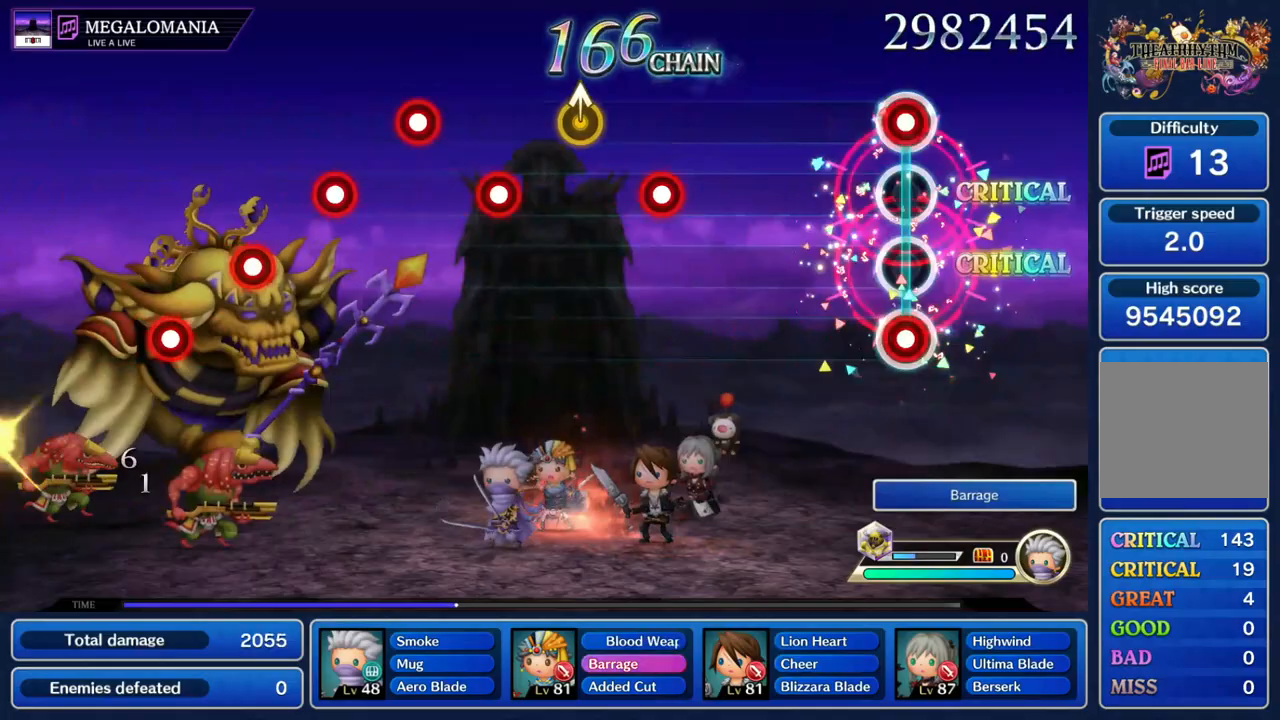
{"buttons": [], "left_stick": "center", "right_stick": "center", "events": [[33, "L1", "down"], [33, "R1", "down"], [133, "L1", "up"], [133, "R1", "up"], [367, "R1", "down"], [500, "R1", "up"]]}
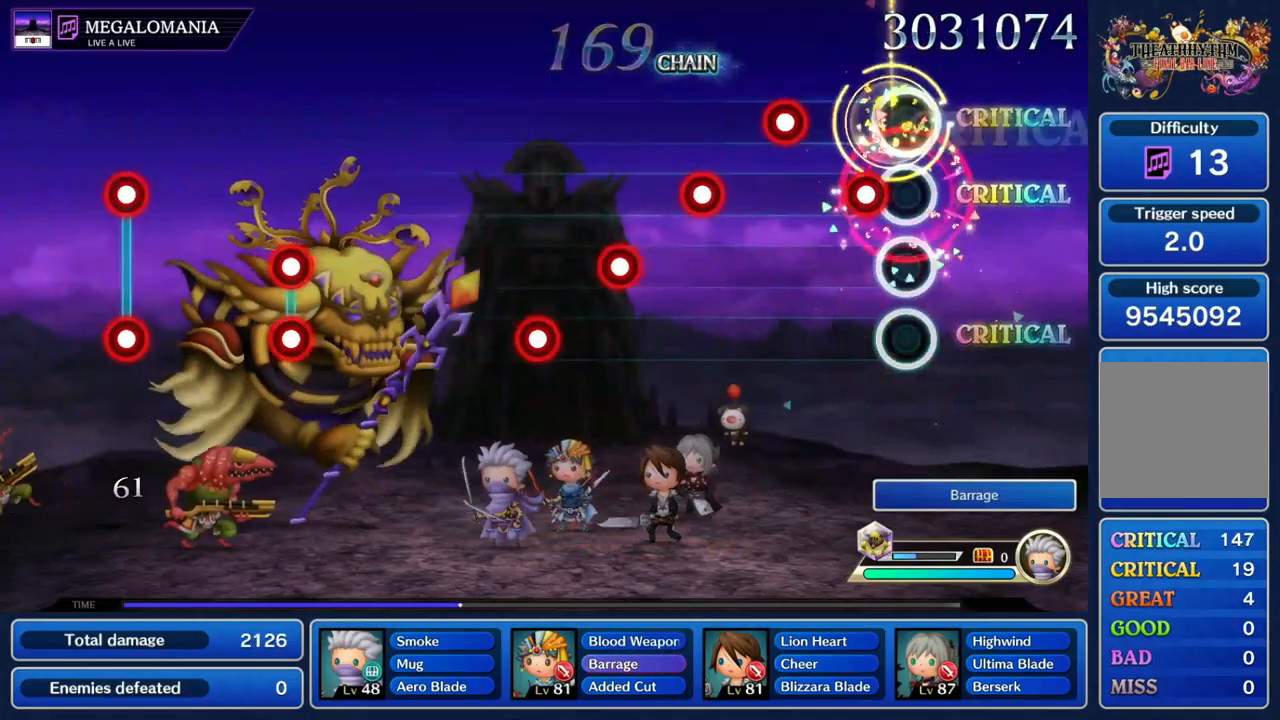
{"buttons": ["L1"], "left_stick": "center", "right_stick": "center", "events": [[100, "R1", "down"], [200, "L1", "down"], [200, "R1", "up"], [300, "L1", "up"], [333, "R1", "down"], [433, "L1", "down"], [433, "R1", "up"]]}
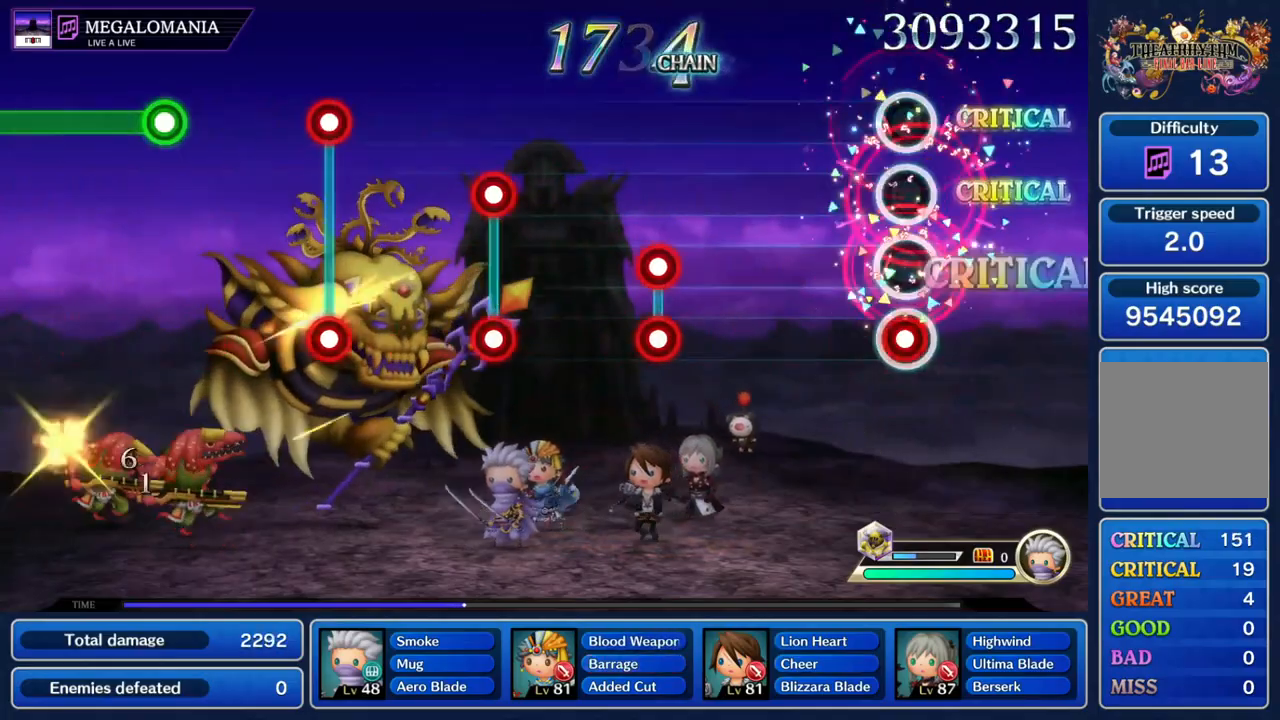
{"buttons": ["L1"], "left_stick": "center", "right_stick": "center", "events": [[33, "L1", "up"], [33, "R1", "down"], [133, "R1", "up"], [367, "L1", "down"], [367, "R1", "down"], [500, "R1", "up"]]}
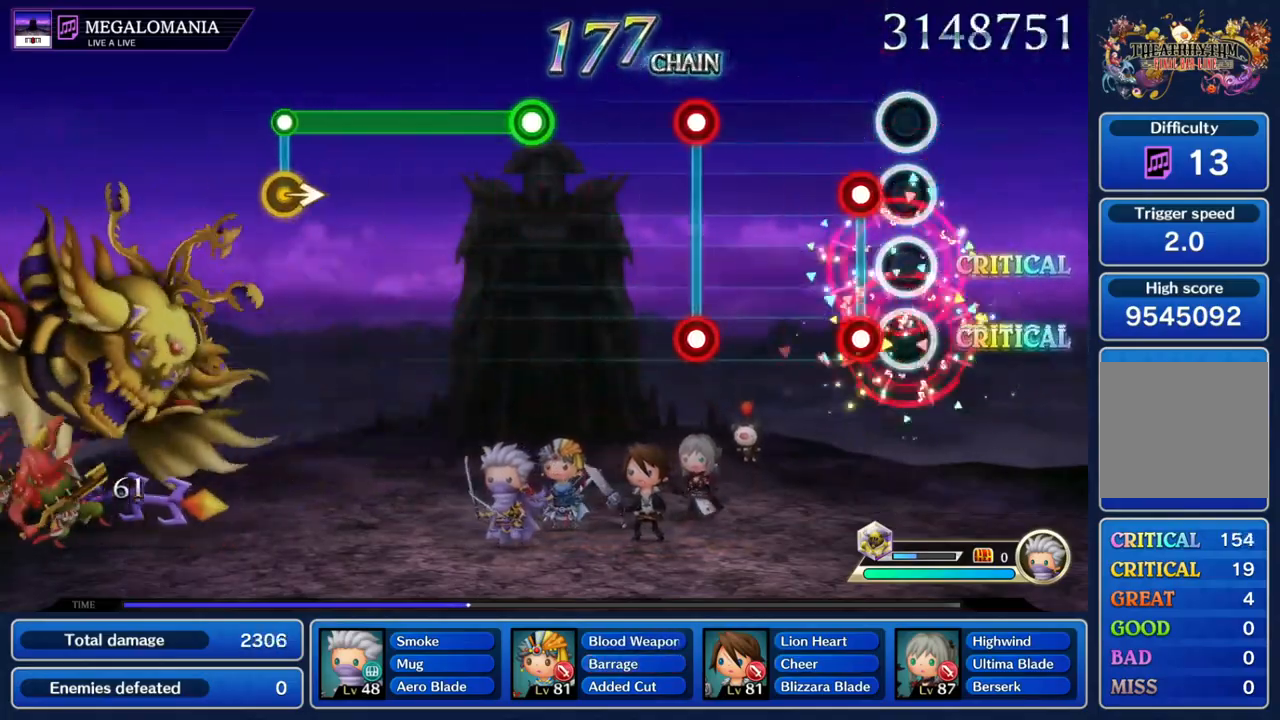
{"buttons": [], "left_stick": "center", "right_stick": "center", "events": [[33, "L1", "up"], [100, "L1", "down"], [100, "R1", "down"], [200, "L1", "up"], [200, "R1", "up"], [300, "R1", "down"], [333, "L1", "down"], [400, "R1", "up"], [433, "L1", "up"]]}
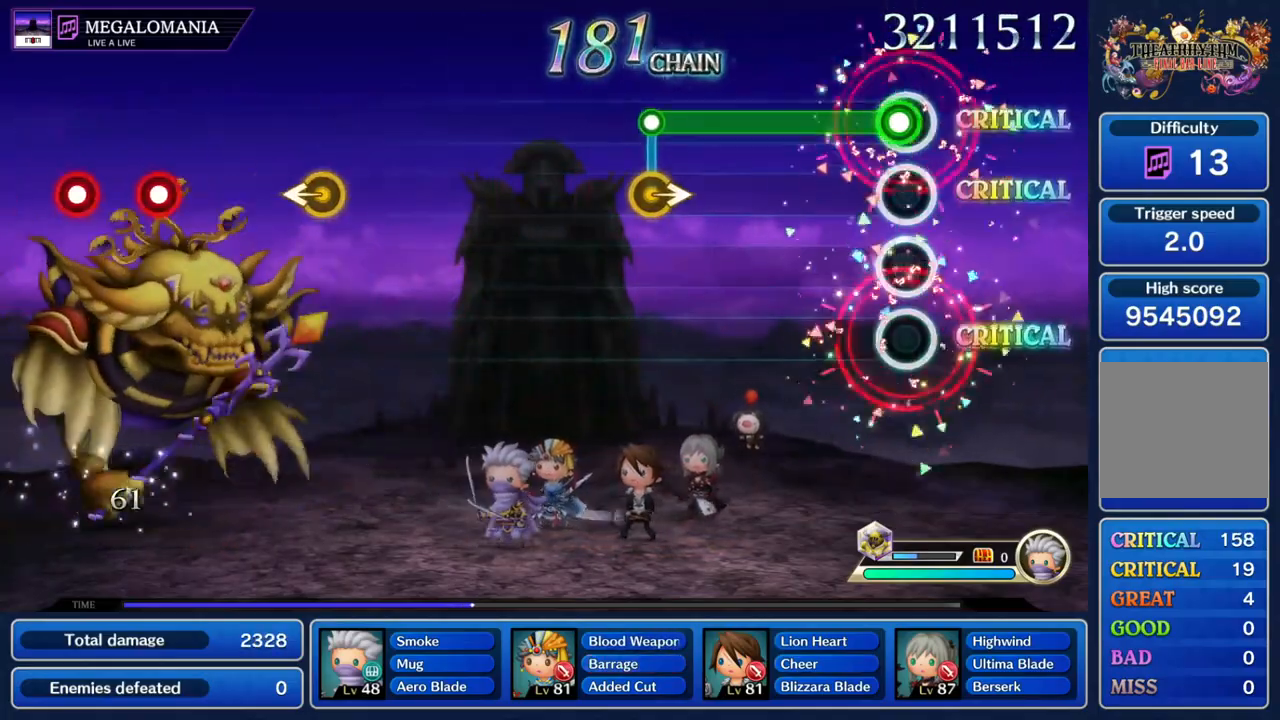
{"buttons": [], "left_stick": "center", "right_stick": "center", "events": [[33, "R1", "down"], [367, "left_stick", "right"], [400, "R1", "up"], [433, "left_stick", "center"]]}
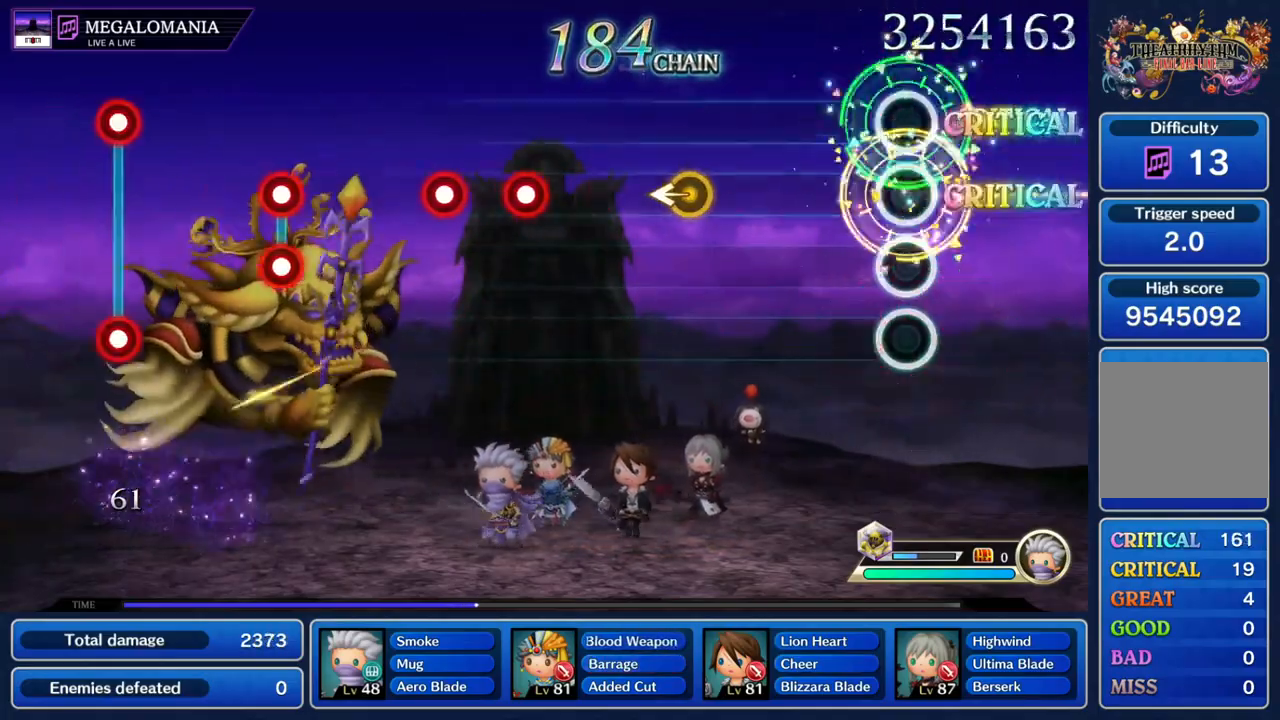
{"buttons": [], "left_stick": "center", "right_stick": "center", "events": []}
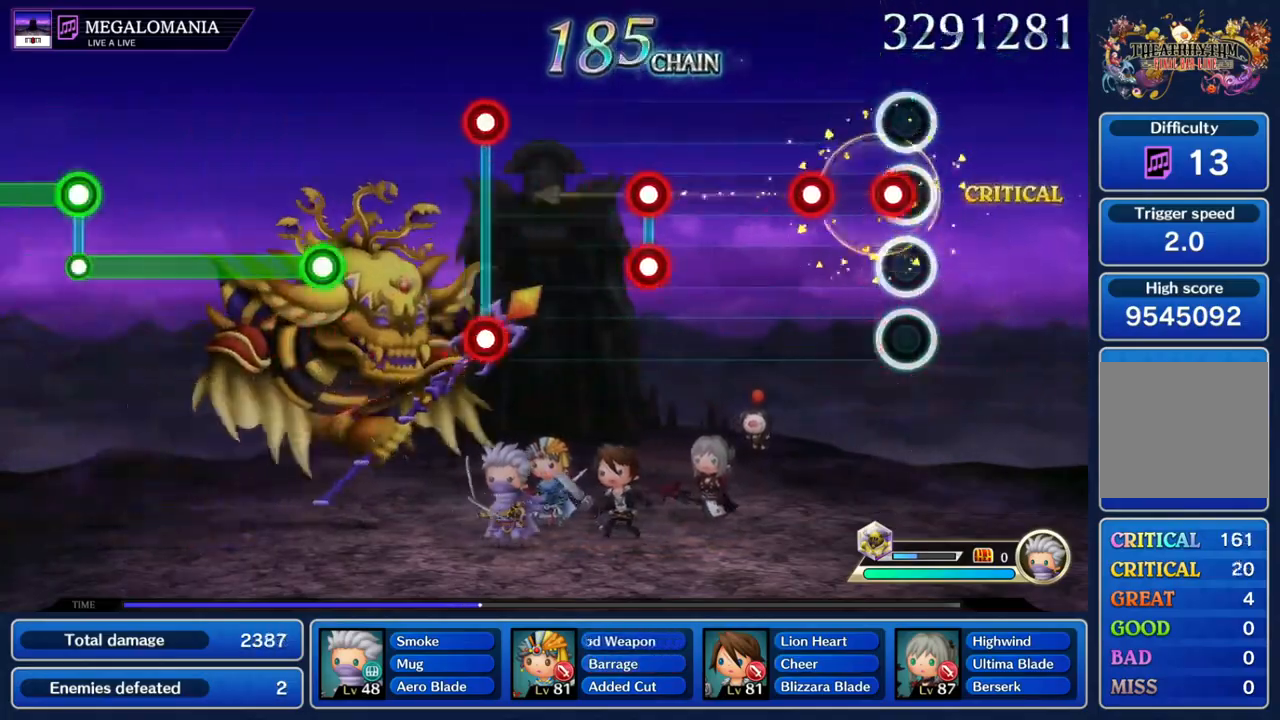
{"buttons": ["R1"], "left_stick": "center", "right_stick": "center", "events": [[67, "R1", "down"], [167, "L1", "down"], [167, "R1", "up"], [267, "L1", "up"], [400, "L1", "down"], [433, "R1", "down"], [500, "L1", "up"]]}
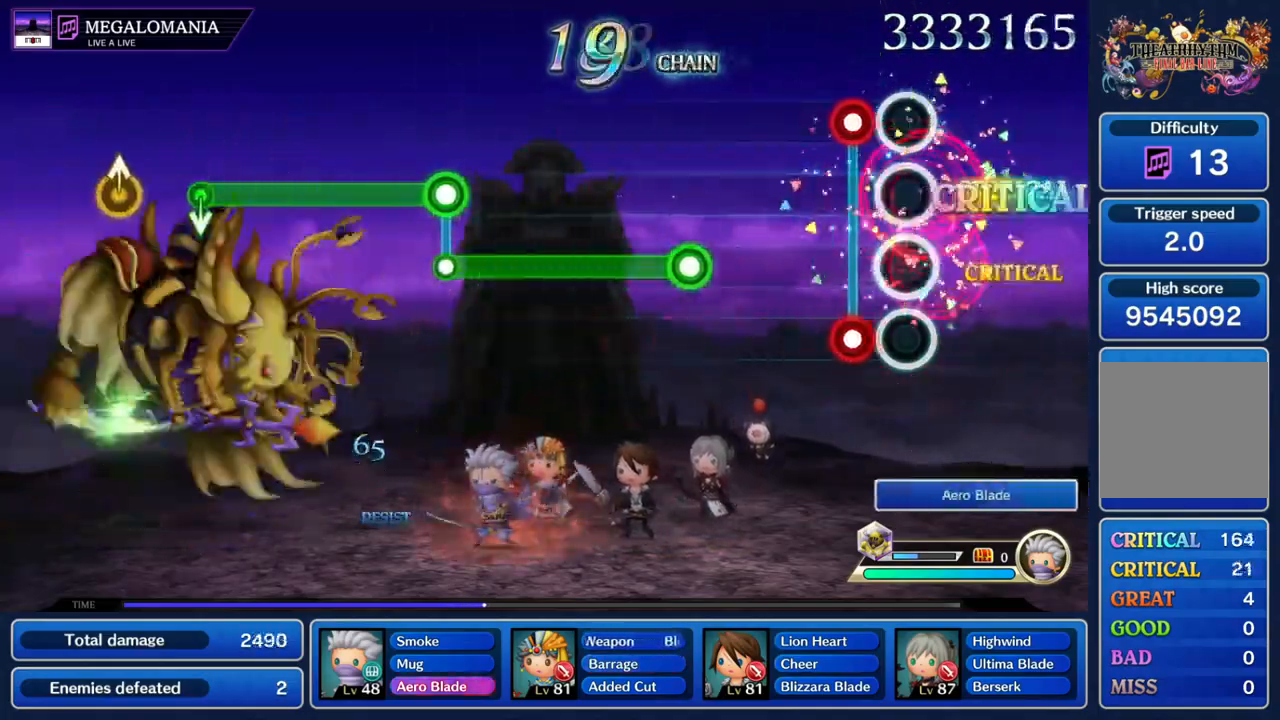
{"buttons": ["R1"], "left_stick": "center", "right_stick": "center", "events": [[100, "L1", "down"], [200, "L1", "up"]]}
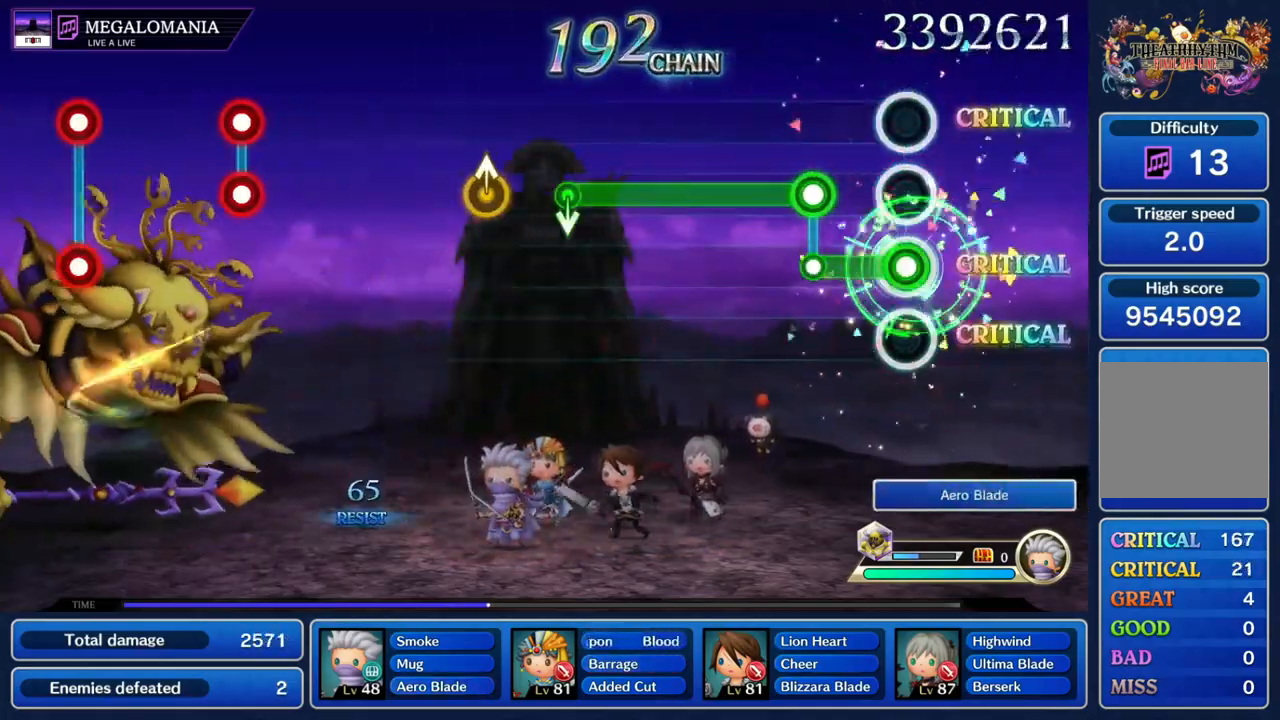
{"buttons": ["L1"], "left_stick": "center", "right_stick": "center", "events": [[167, "L1", "down"], [167, "R1", "up"]]}
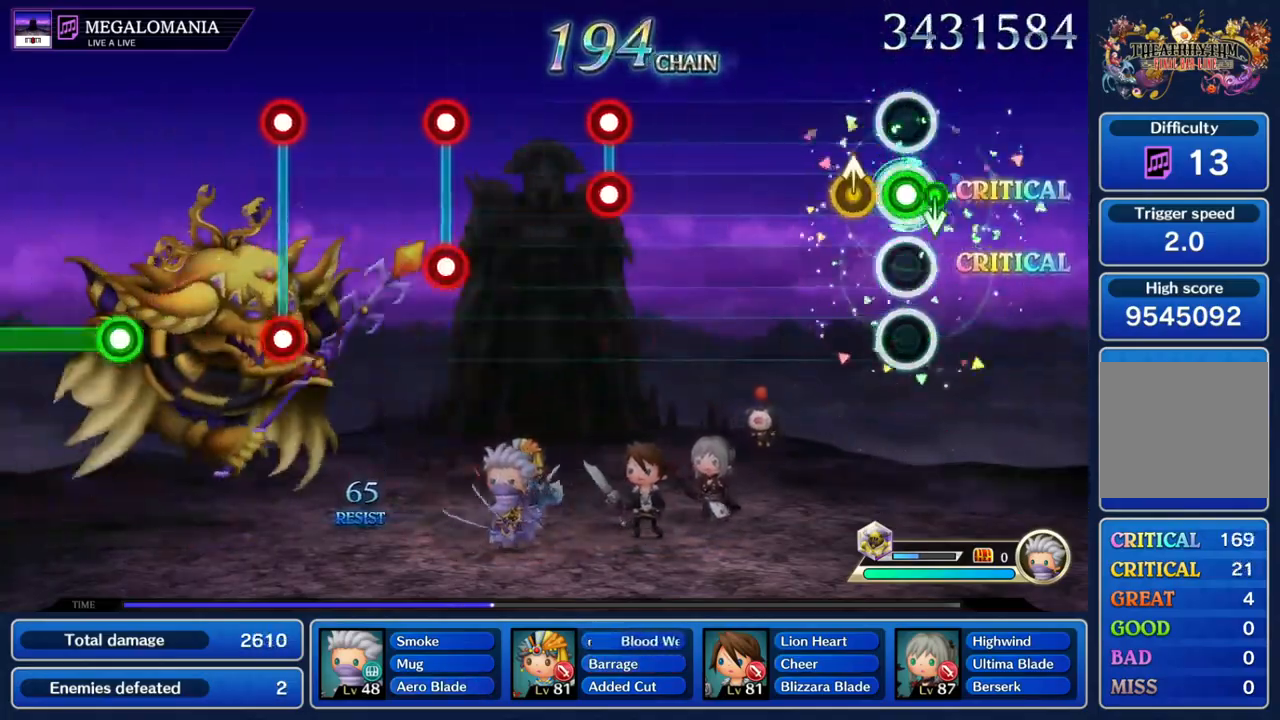
{"buttons": ["L1", "R1"], "left_stick": "center", "right_stick": "center", "events": [[33, "left_stick", "down"], [67, "L1", "up"], [167, "left_stick", "center"], [467, "L1", "down"], [467, "R1", "down"]]}
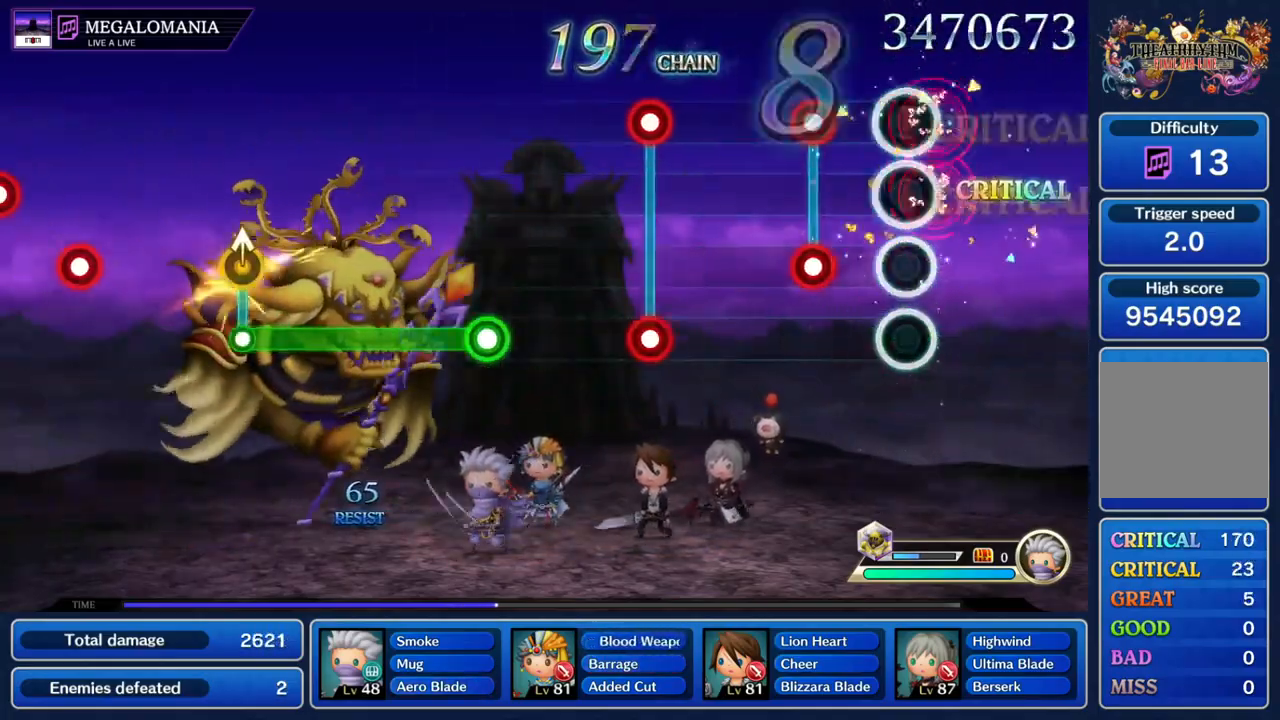
{"buttons": ["L1"], "left_stick": "center", "right_stick": "center", "events": [[67, "L1", "up"], [67, "R1", "up"], [167, "L1", "down"], [167, "R1", "down"], [267, "R1", "up"], [300, "L1", "up"], [367, "R1", "down"], [400, "L1", "down"], [467, "R1", "up"]]}
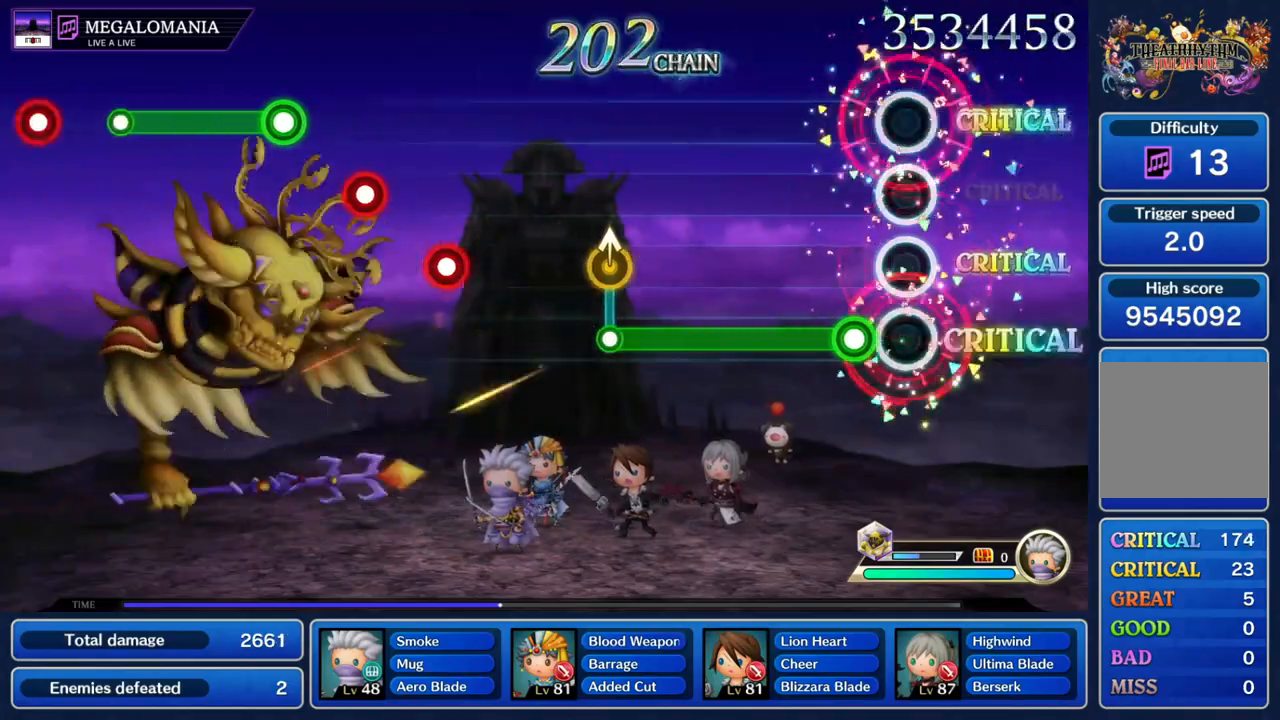
{"buttons": [], "left_stick": "center", "right_stick": "center", "events": [[33, "L1", "up"], [100, "R1", "down"], [433, "R1", "up"], [433, "left_stick", "up"], [500, "left_stick", "center"]]}
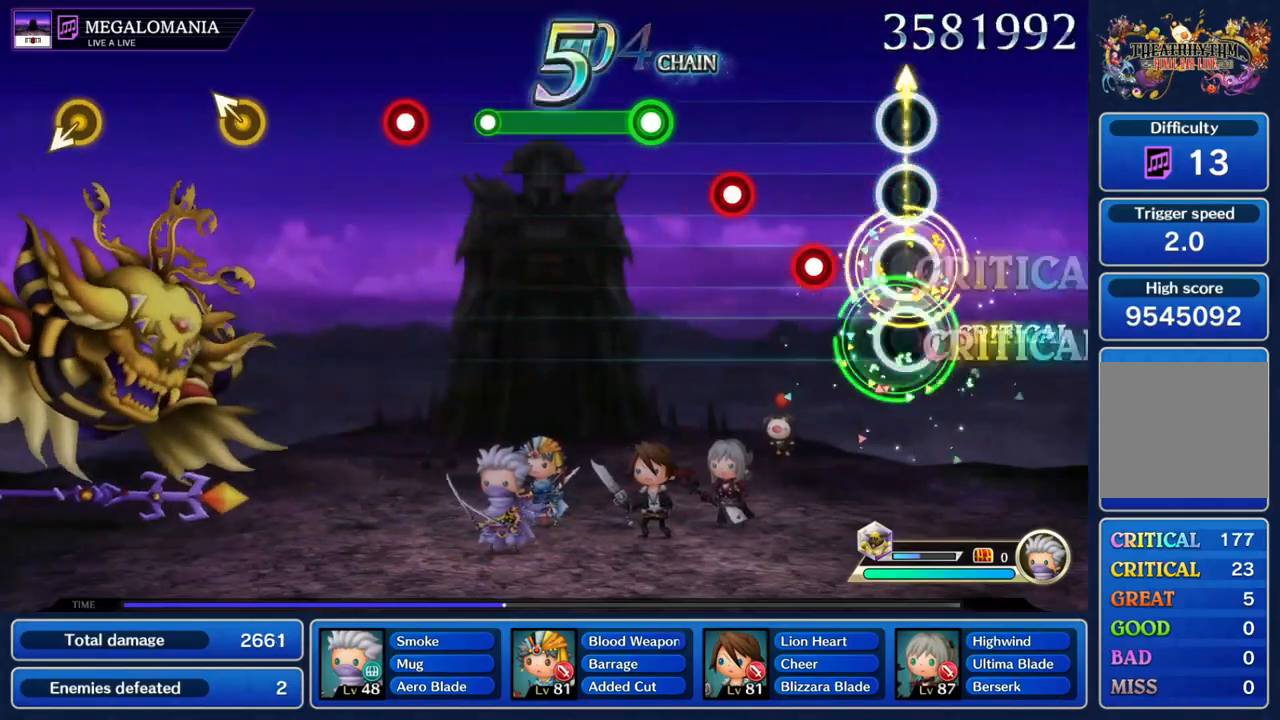
{"buttons": ["R1"], "left_stick": "center", "right_stick": "center", "events": [[167, "R1", "down"], [267, "L1", "down"], [267, "R1", "up"], [367, "L1", "up"], [400, "R1", "down"]]}
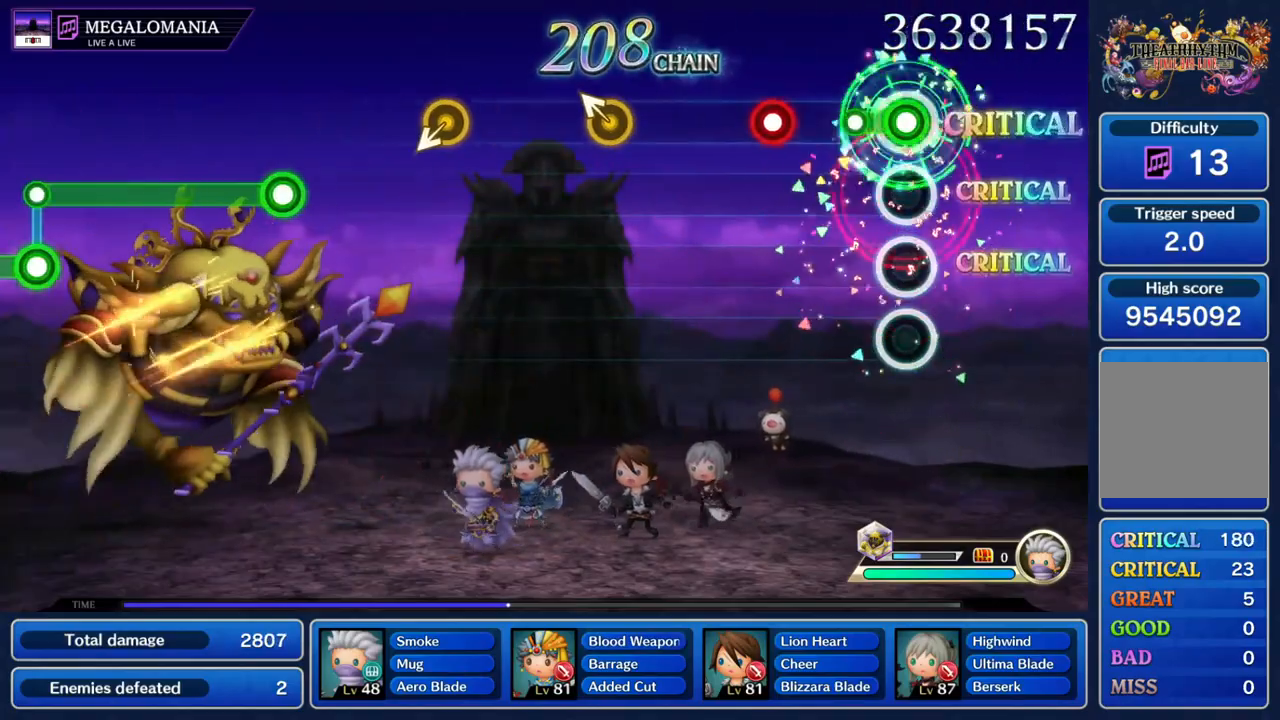
{"buttons": [], "left_stick": "center", "right_stick": "center", "events": [[133, "R1", "up"], [267, "R1", "down"], [367, "R1", "up"]]}
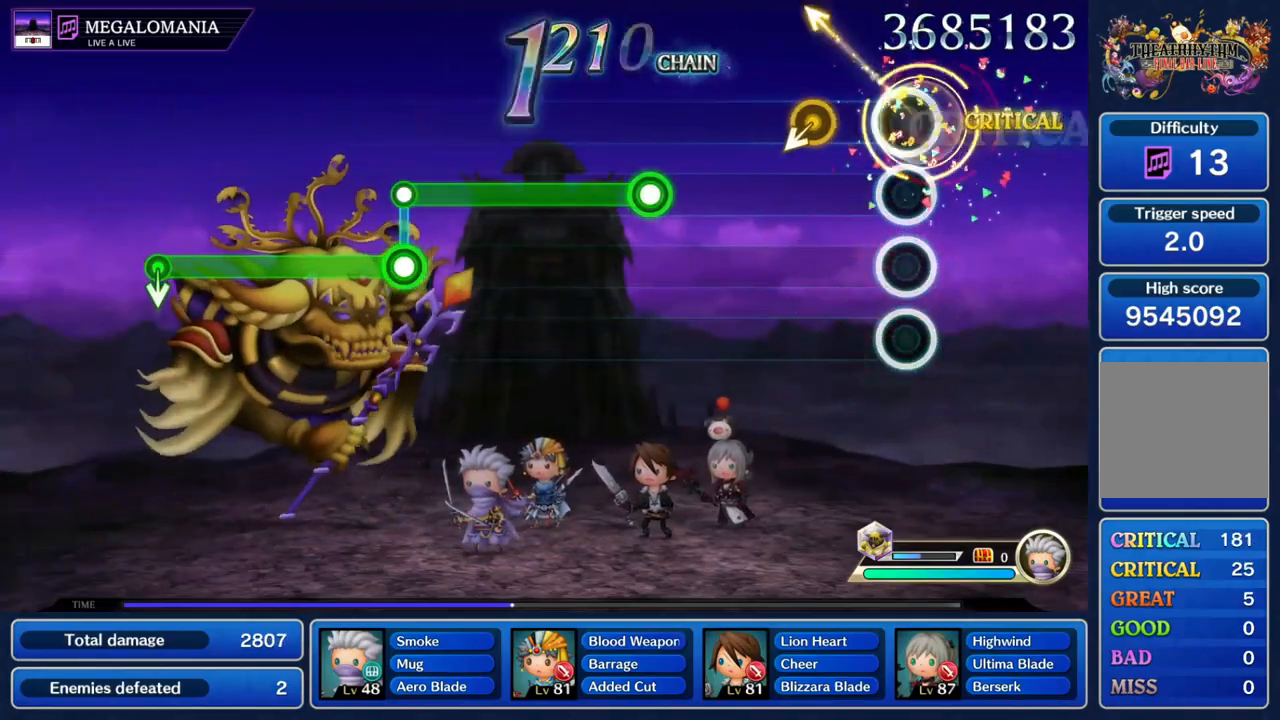
{"buttons": ["R1"], "left_stick": "center", "right_stick": "center", "events": [[167, "left_stick", "left"], [233, "left_stick", "center"], [400, "R1", "down"]]}
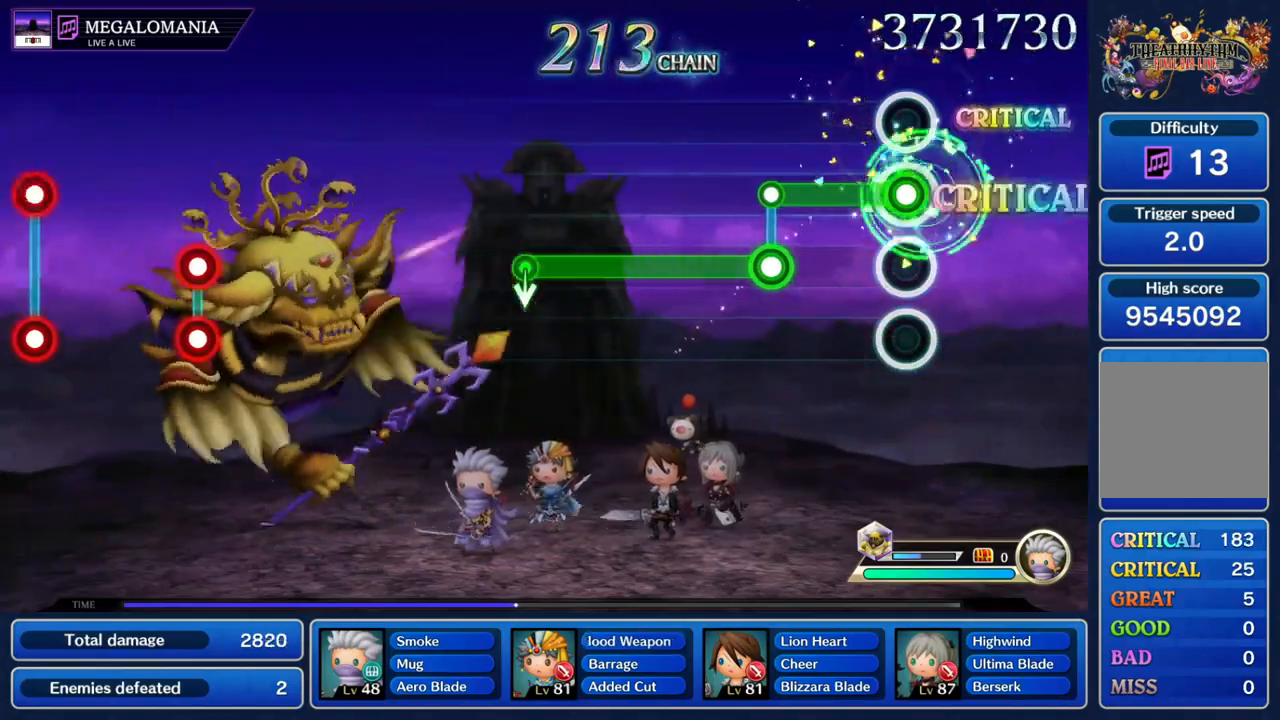
{"buttons": ["L1"], "left_stick": "center", "right_stick": "center", "events": [[233, "L1", "down"], [233, "R1", "up"]]}